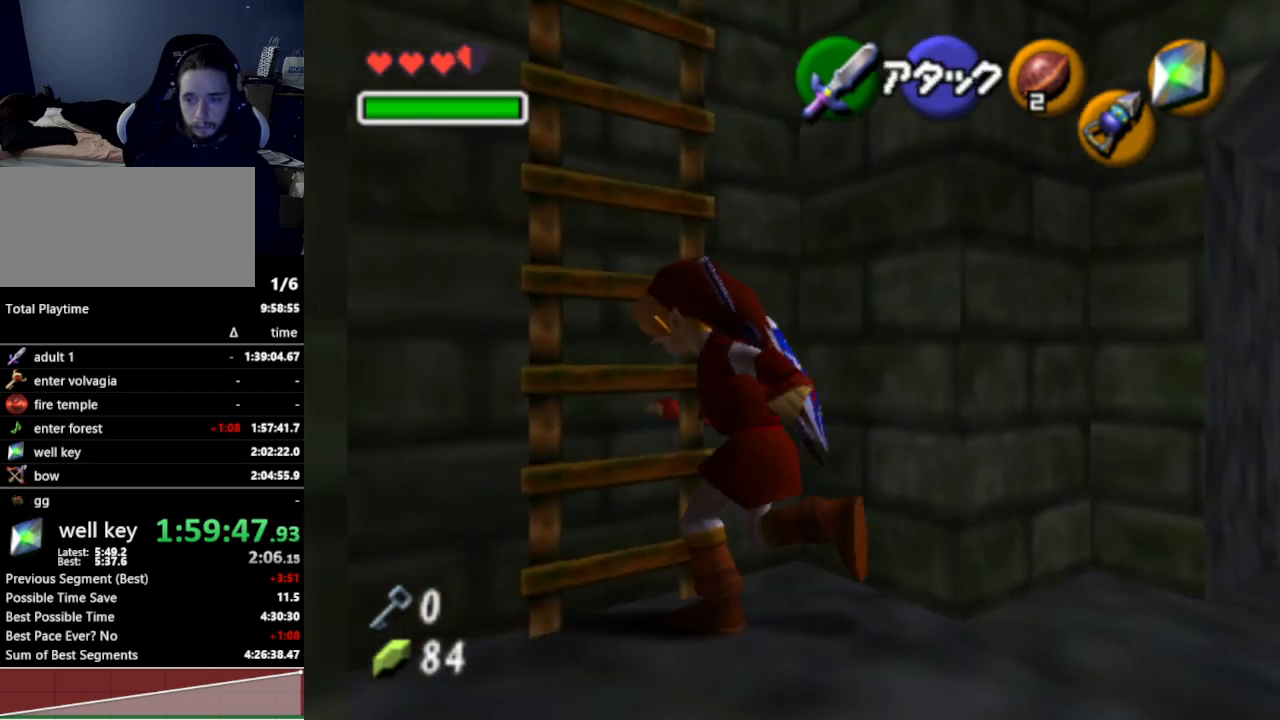
Gameplay with a controller (Nintendo layout); each line is a JSON object with the inputs held at the frame after it. "events" lists button and stick changes between this image and that frame as [ms after this image, input, new state], when the widget could be followed in between. Not read: L3 R3.
{"buttons": [], "left_stick": "up", "right_stick": "center", "events": [[133, "left_stick", "up"]]}
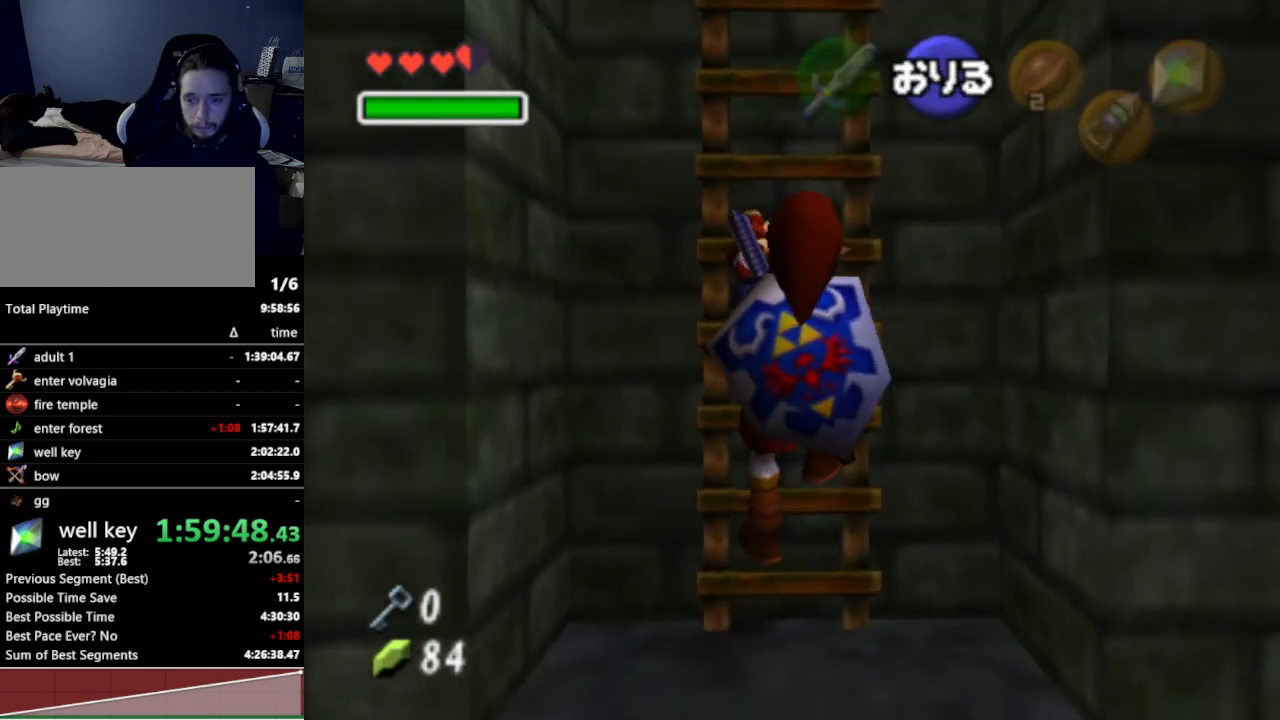
{"buttons": [], "left_stick": "up", "right_stick": "center", "events": []}
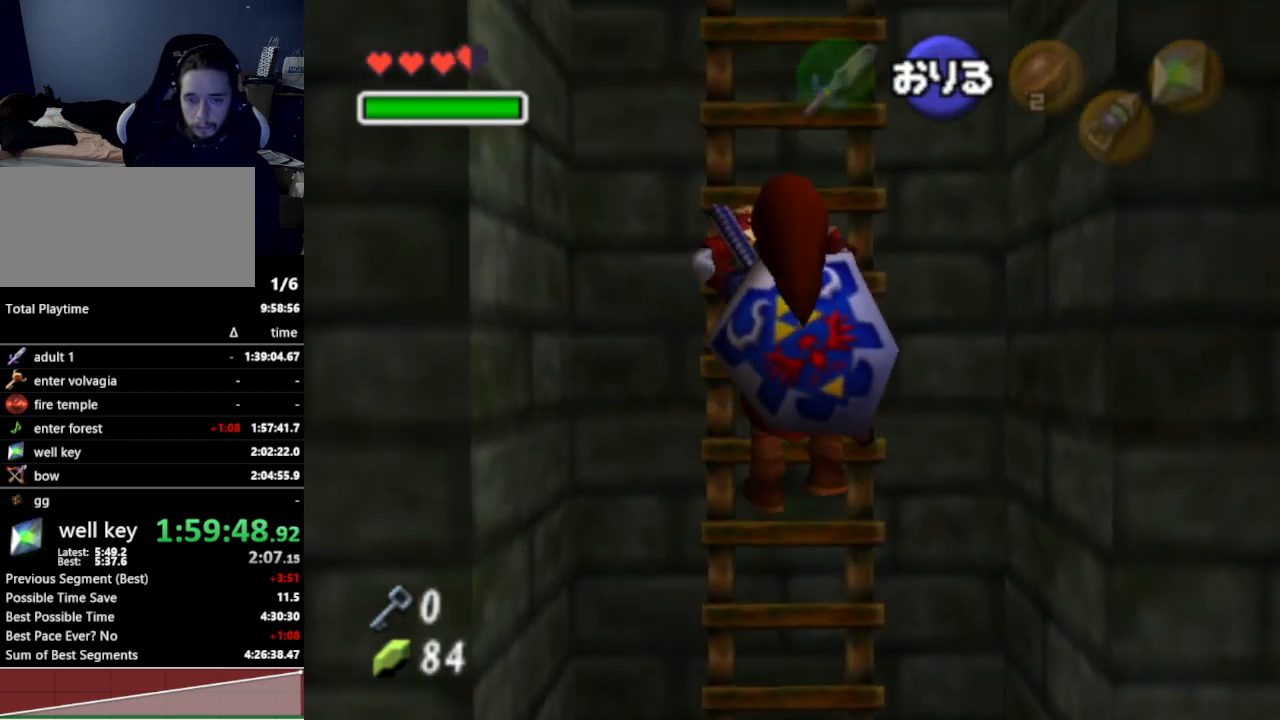
{"buttons": ["L1"], "left_stick": "up", "right_stick": "center", "events": [[67, "L1", "down"]]}
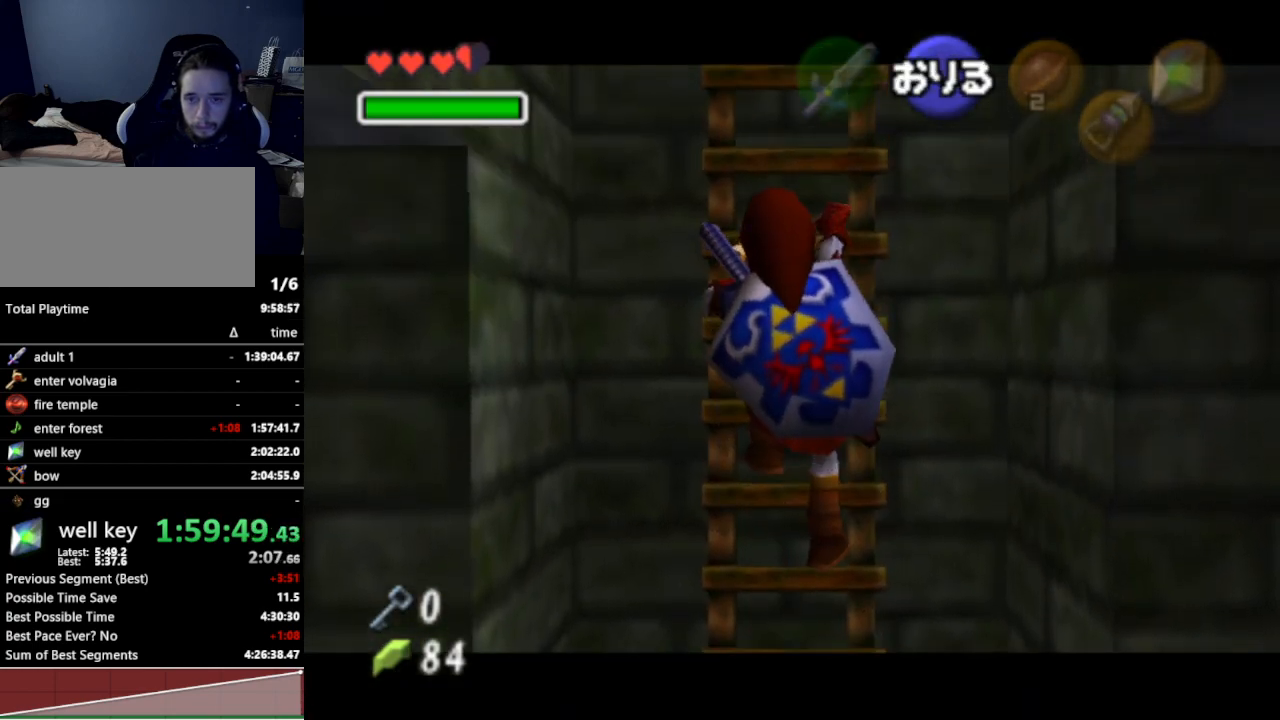
{"buttons": ["L1"], "left_stick": "up", "right_stick": "center", "events": []}
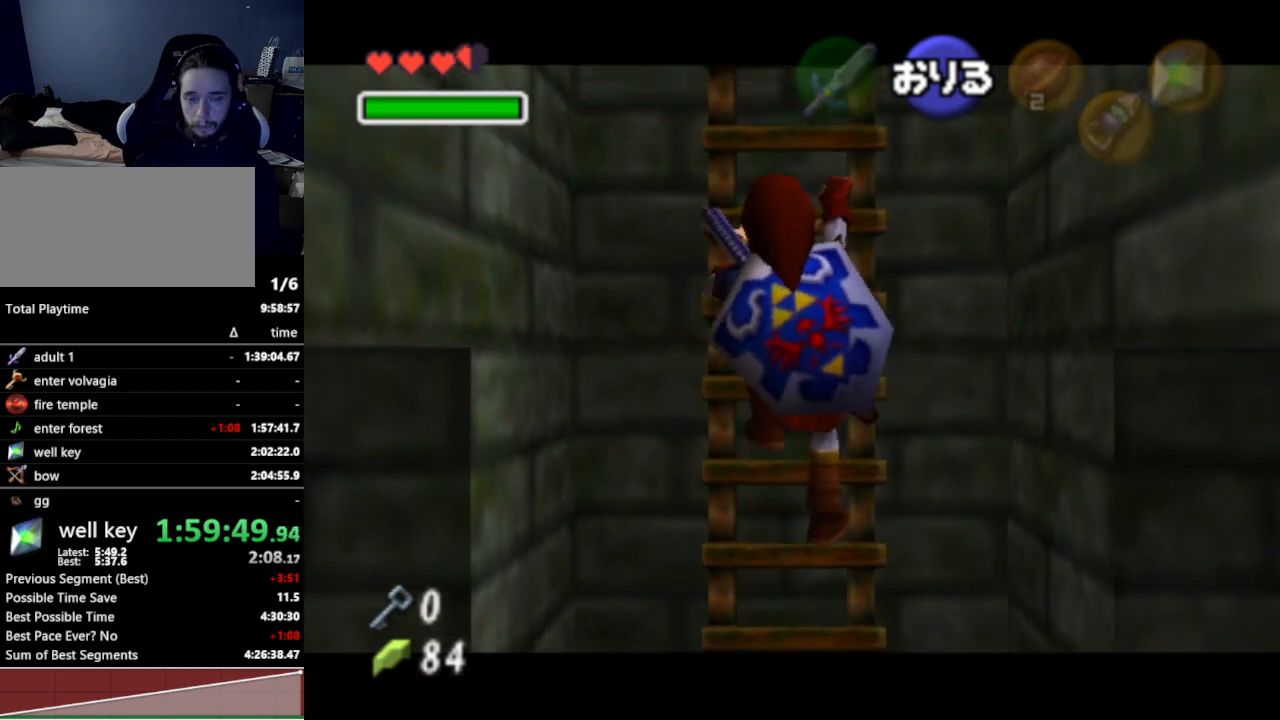
{"buttons": ["L1"], "left_stick": "up", "right_stick": "center", "events": []}
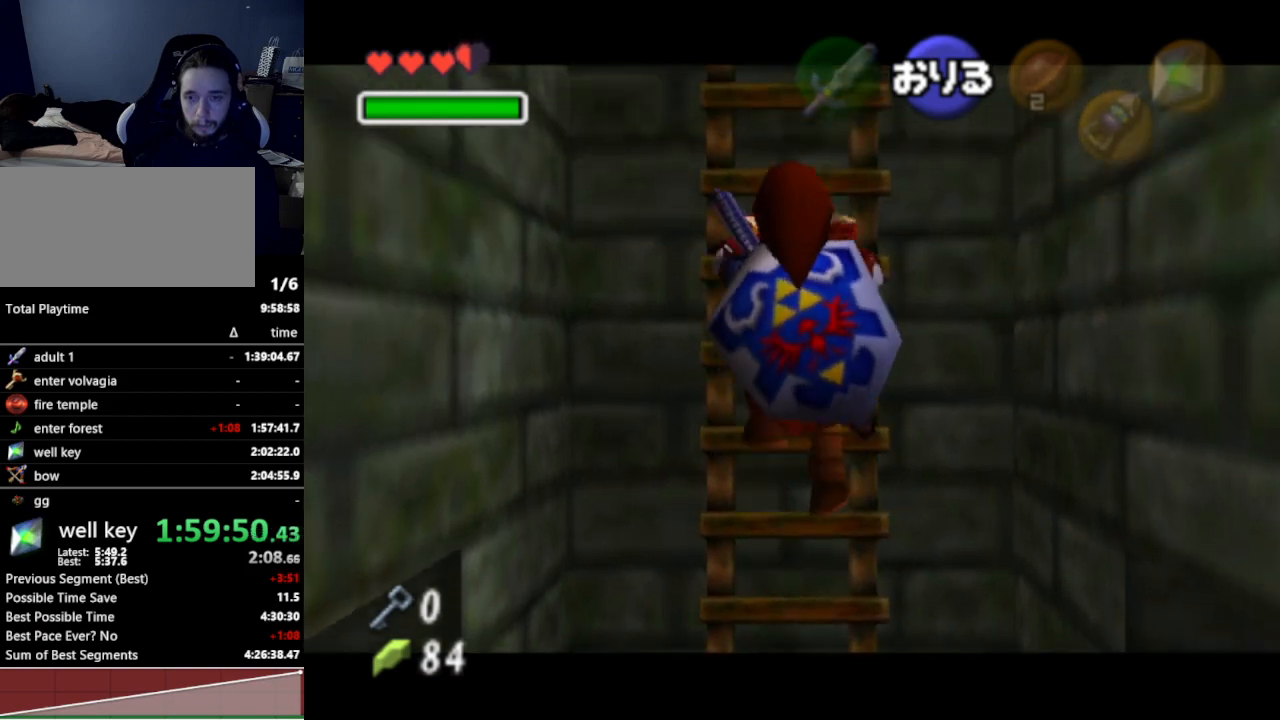
{"buttons": ["L1"], "left_stick": "up", "right_stick": "center", "events": [[233, "R1", "down"], [333, "R1", "up"], [400, "R1", "down"], [500, "R1", "up"]]}
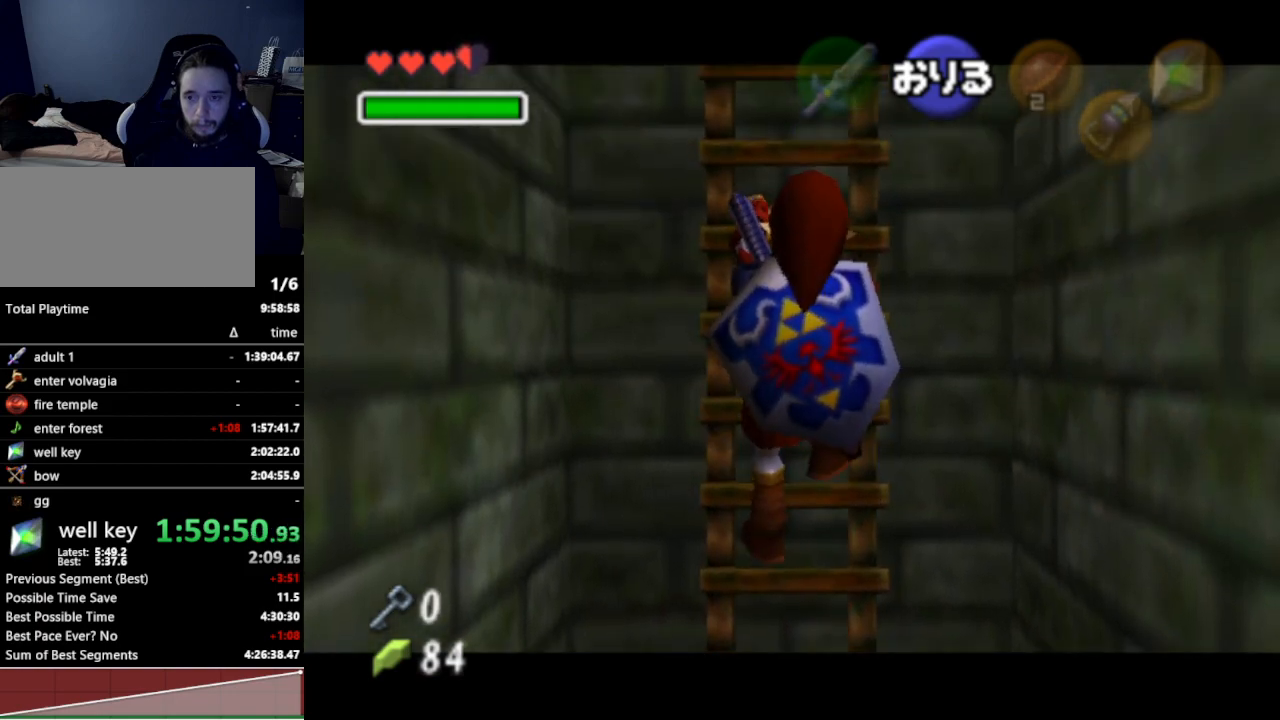
{"buttons": ["L1", "R1"], "left_stick": "up", "right_stick": "center", "events": [[100, "R1", "down"], [200, "R1", "up"], [267, "R1", "down"], [367, "R1", "up"], [433, "R1", "down"]]}
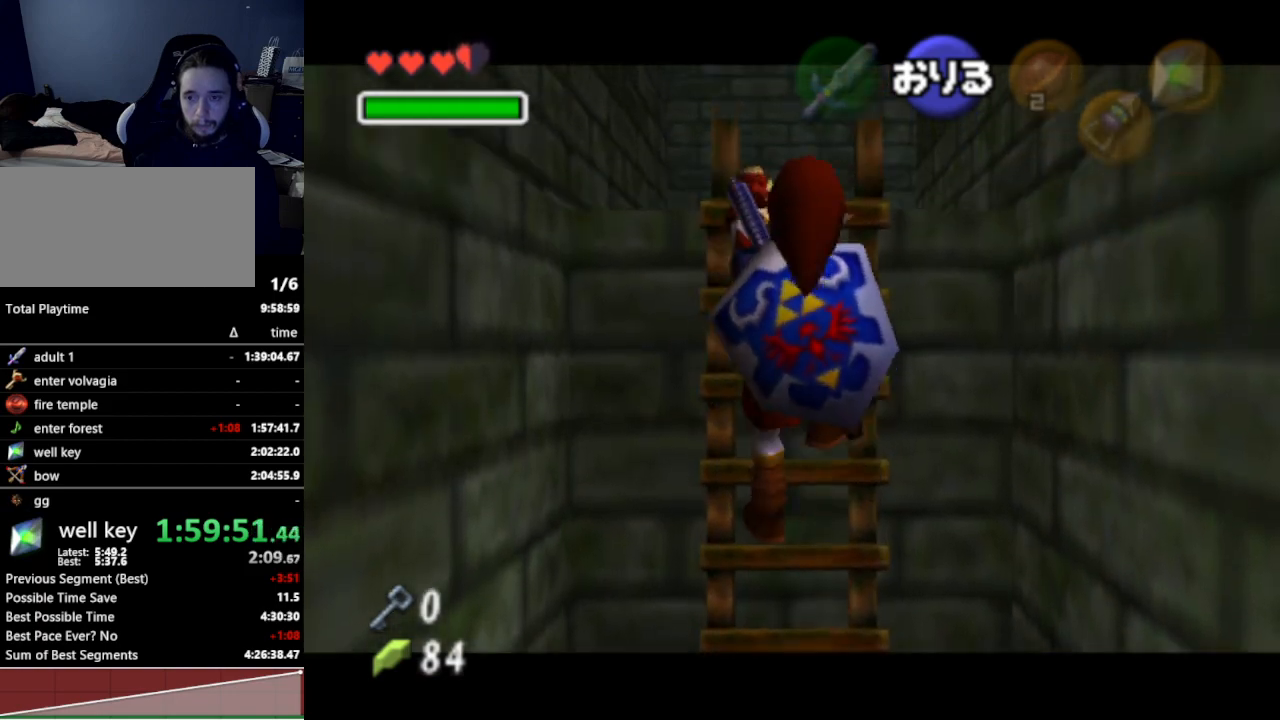
{"buttons": ["L1"], "left_stick": "up", "right_stick": "center", "events": [[33, "R1", "up"]]}
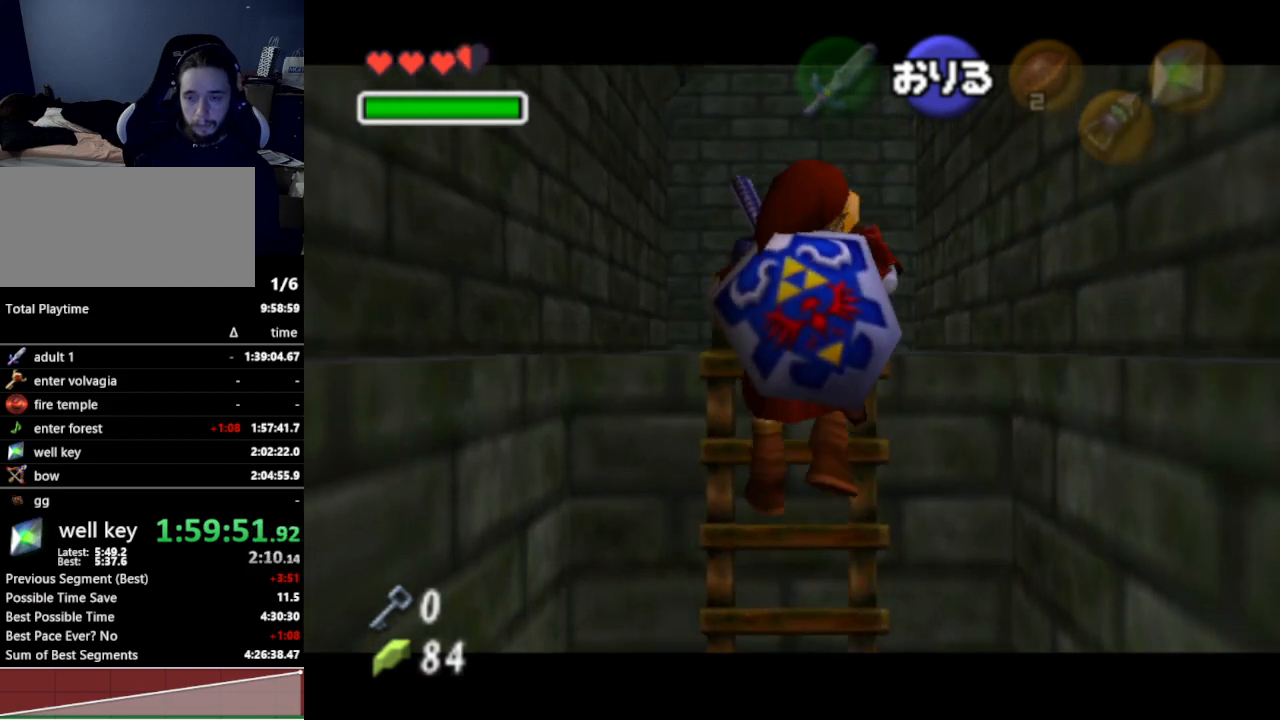
{"buttons": ["L1"], "left_stick": "up", "right_stick": "center", "events": []}
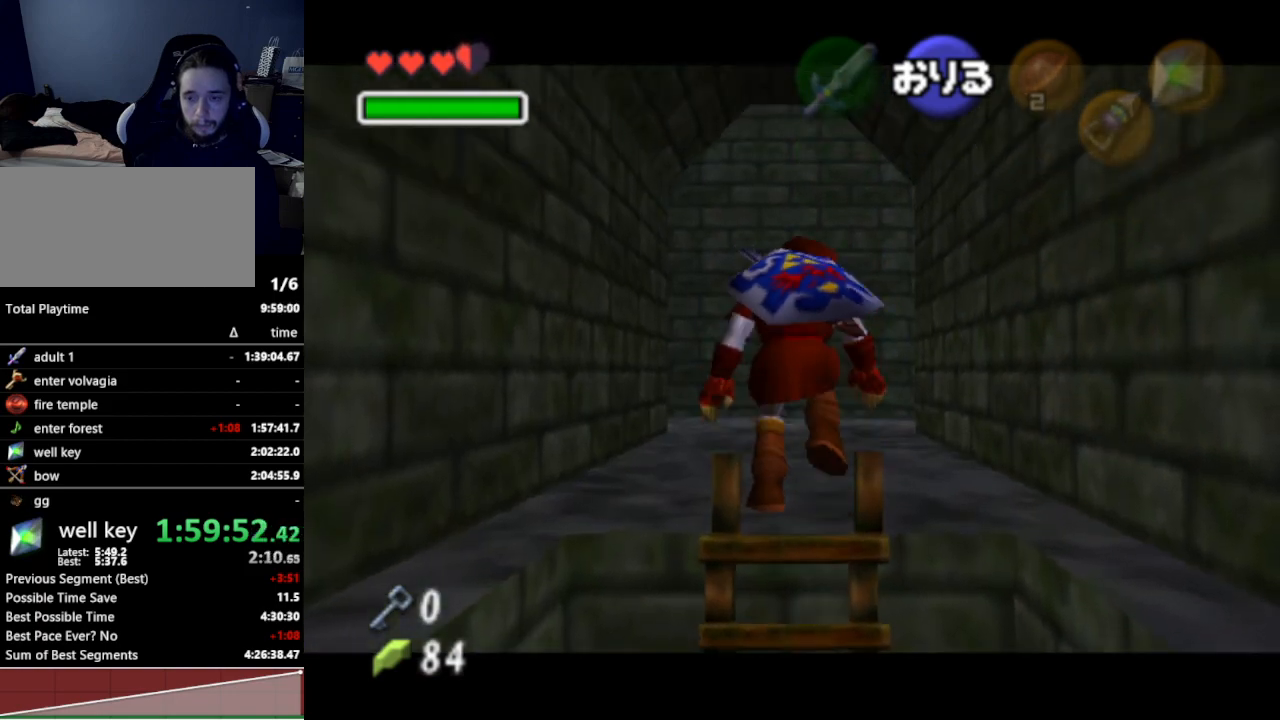
{"buttons": ["L1"], "left_stick": "up", "right_stick": "center", "events": []}
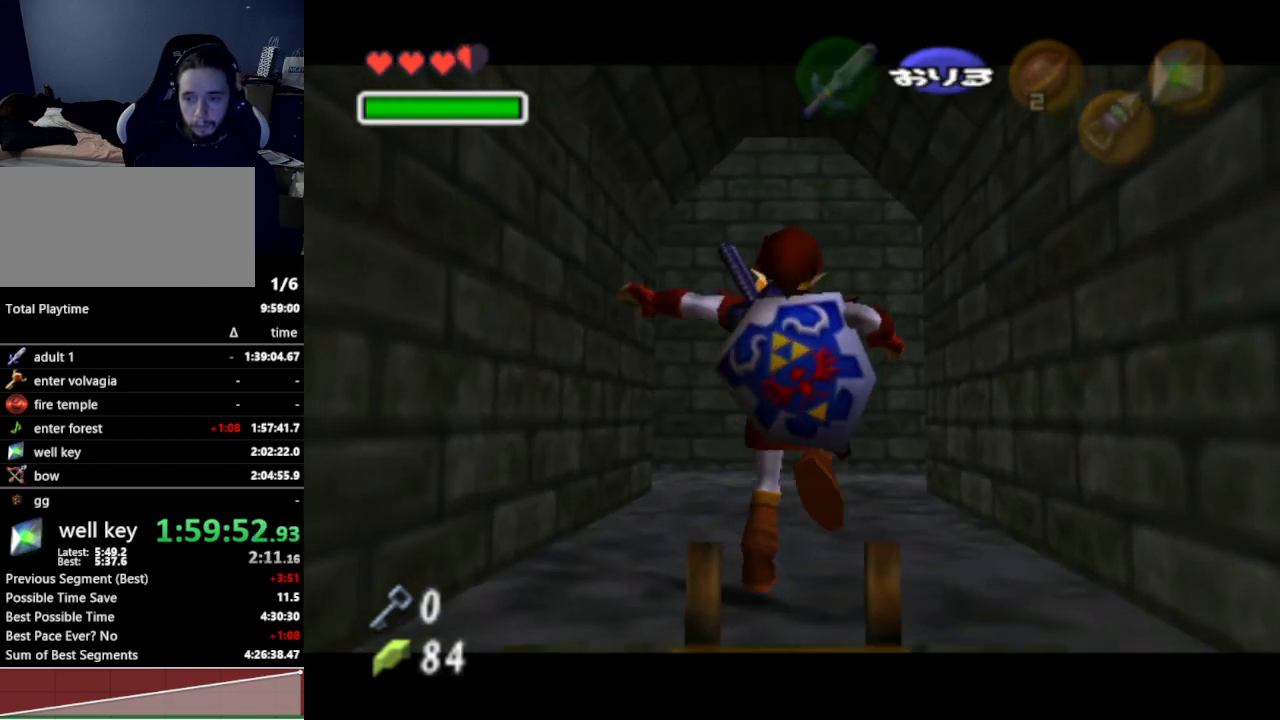
{"buttons": ["L1"], "left_stick": "up", "right_stick": "center", "events": [[167, "A", "down"], [333, "A", "up"]]}
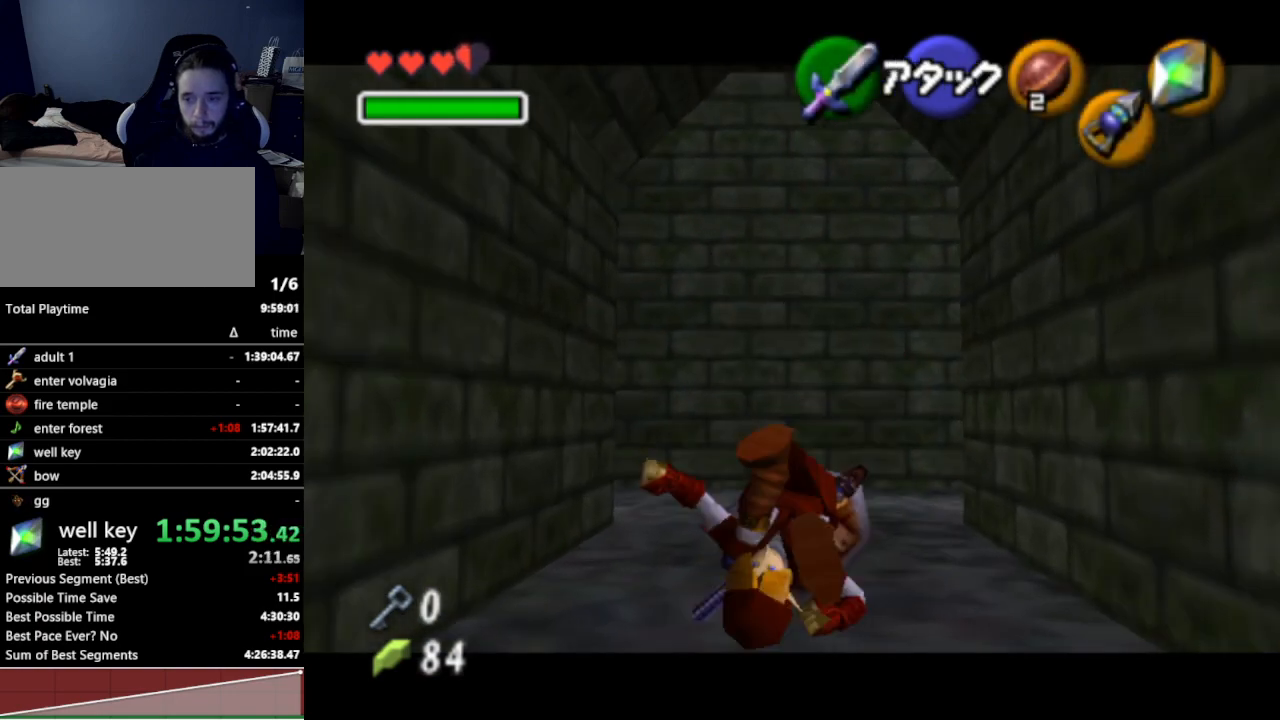
{"buttons": ["L1"], "left_stick": "up", "right_stick": "center", "events": []}
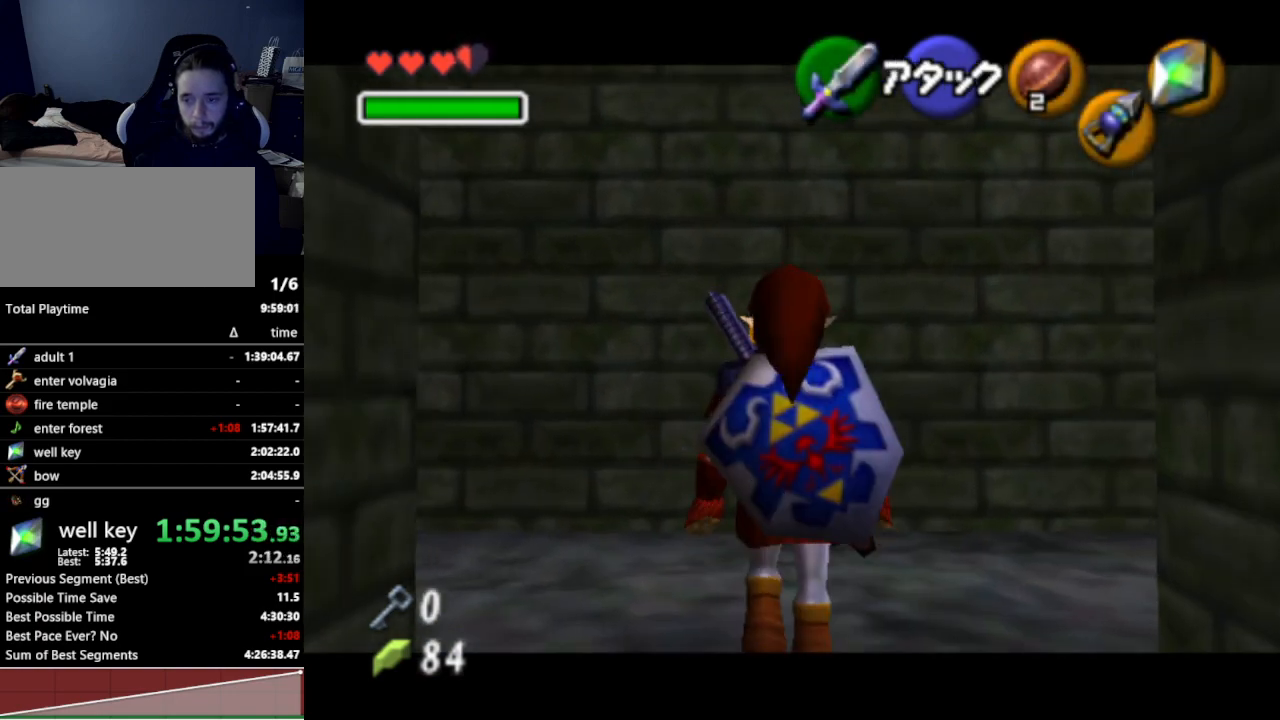
{"buttons": ["L1"], "left_stick": "right", "right_stick": "center", "events": [[67, "left_stick", "right"], [167, "A", "down"], [267, "A", "up"]]}
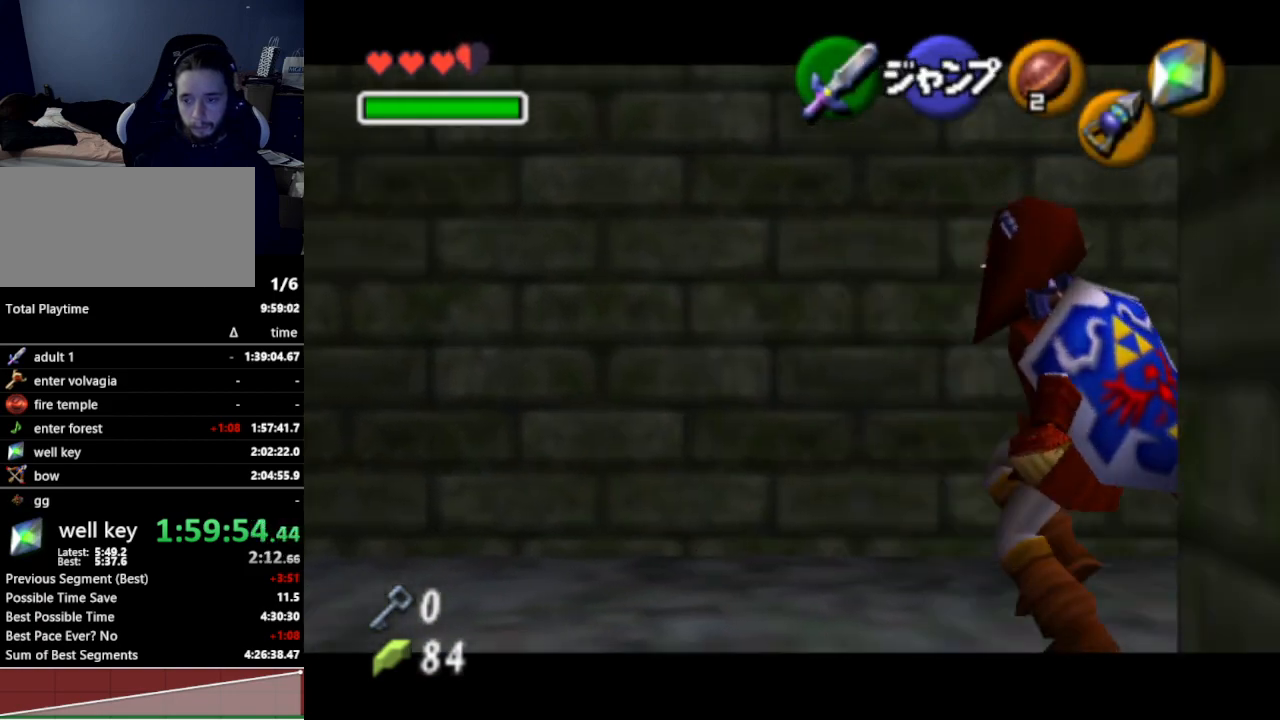
{"buttons": ["L1"], "left_stick": "down", "right_stick": "center", "events": [[67, "A", "down"], [133, "A", "up"], [200, "left_stick", "down"]]}
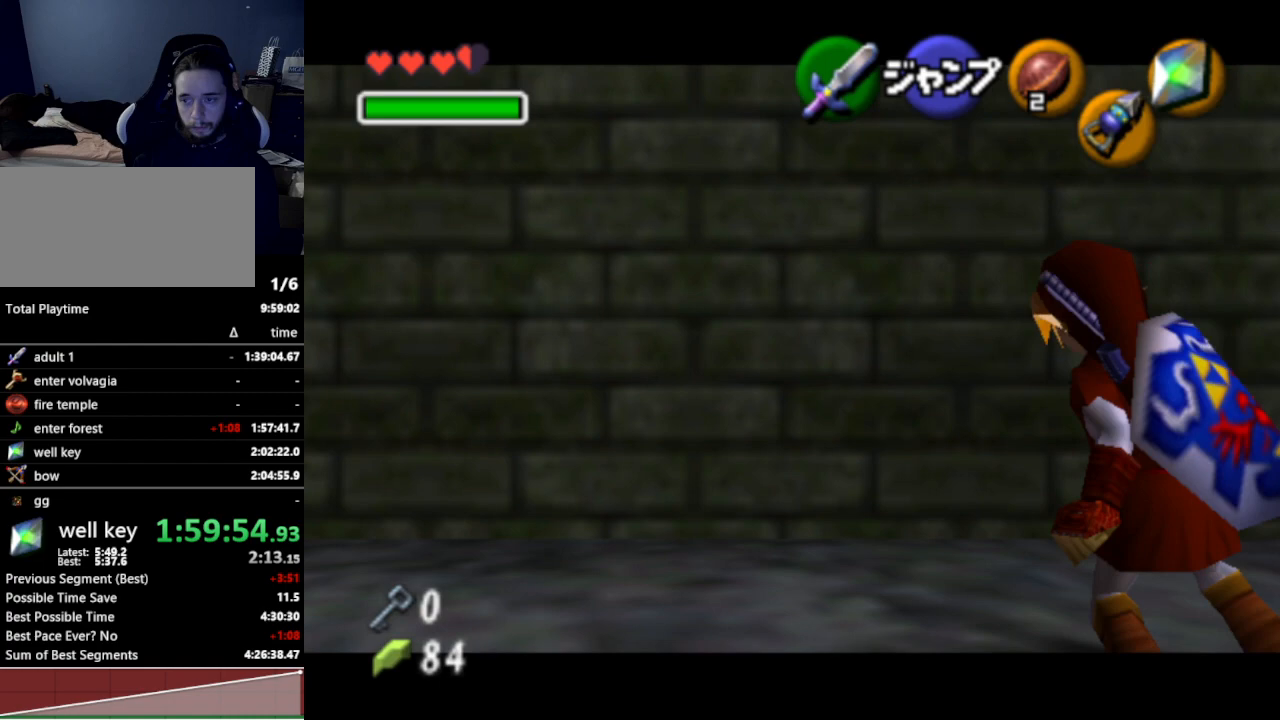
{"buttons": ["L1"], "left_stick": "down", "right_stick": "center", "events": []}
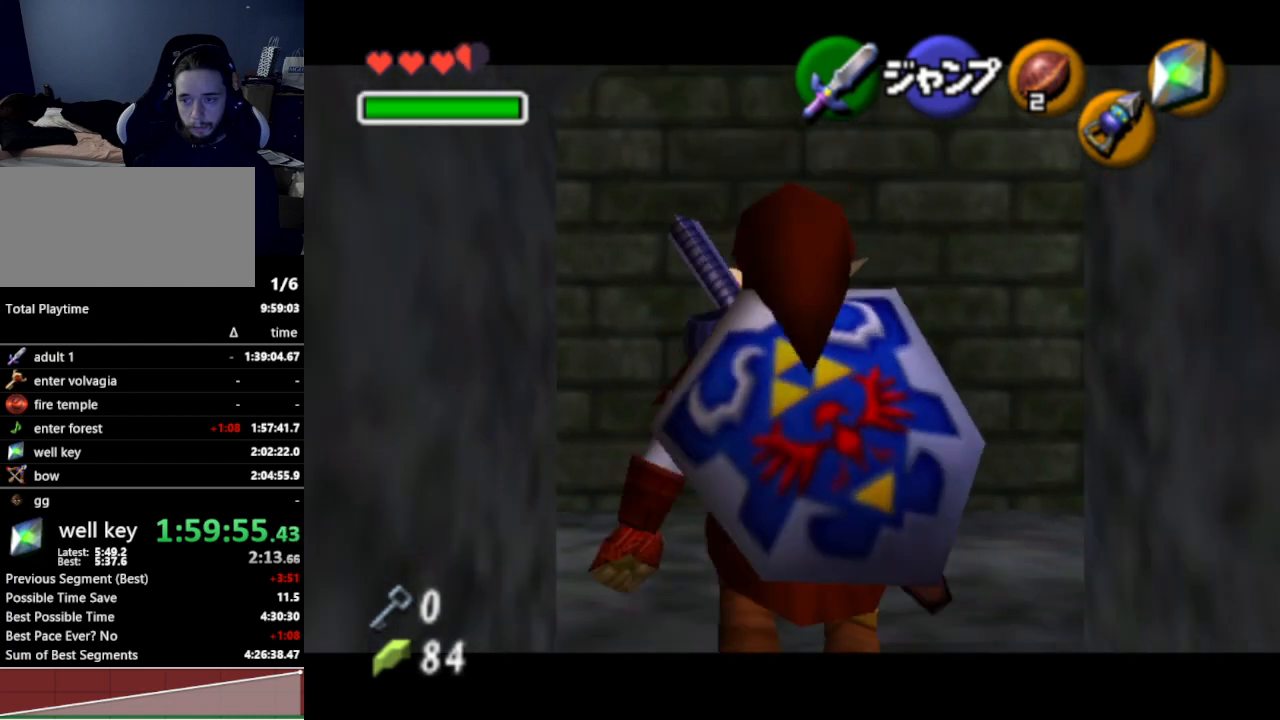
{"buttons": ["A"], "left_stick": "up", "right_stick": "center", "events": [[100, "L1", "up"], [167, "A", "down"], [333, "left_stick", "up"]]}
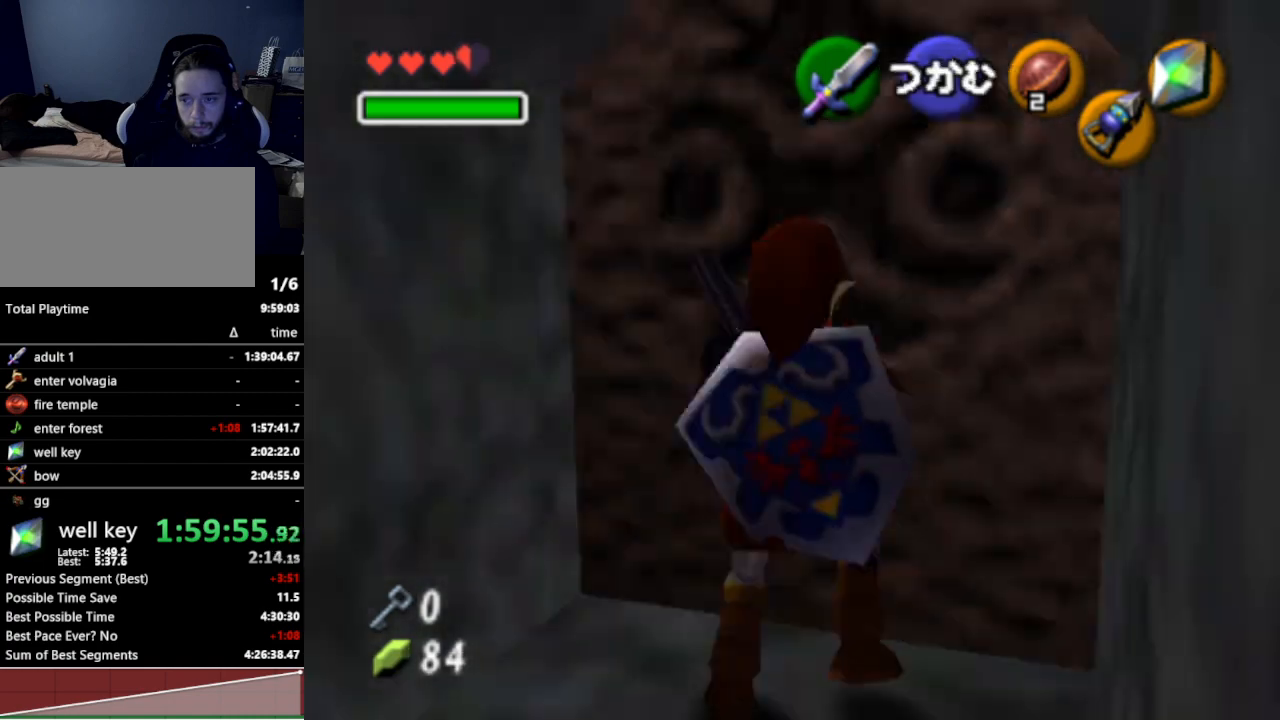
{"buttons": ["A"], "left_stick": "up", "right_stick": "center", "events": []}
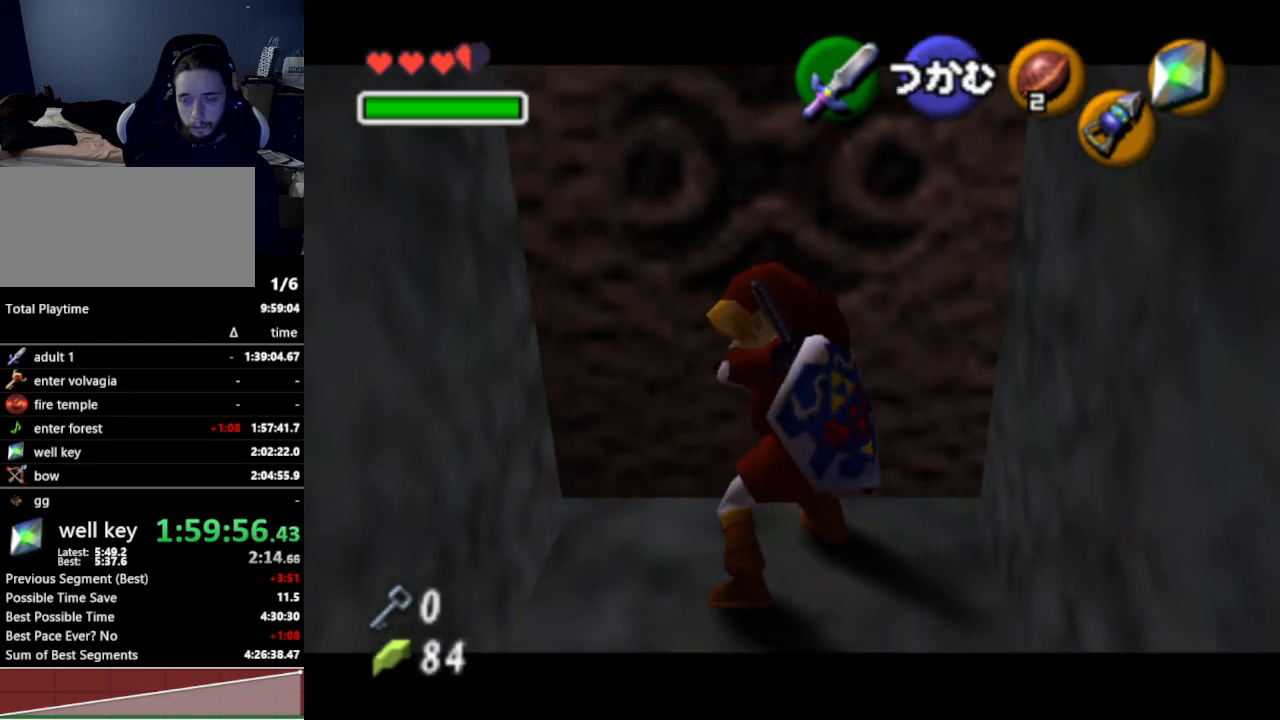
{"buttons": ["A"], "left_stick": "up", "right_stick": "center", "events": []}
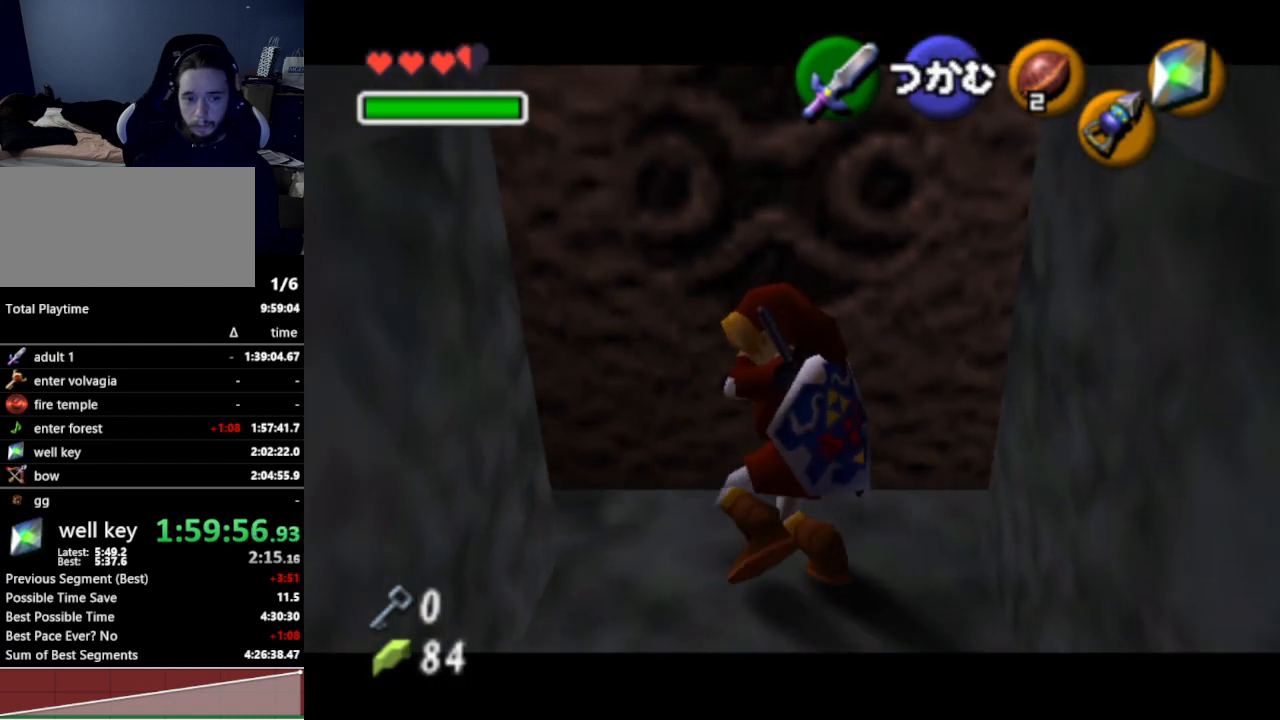
{"buttons": ["A"], "left_stick": "up", "right_stick": "center", "events": []}
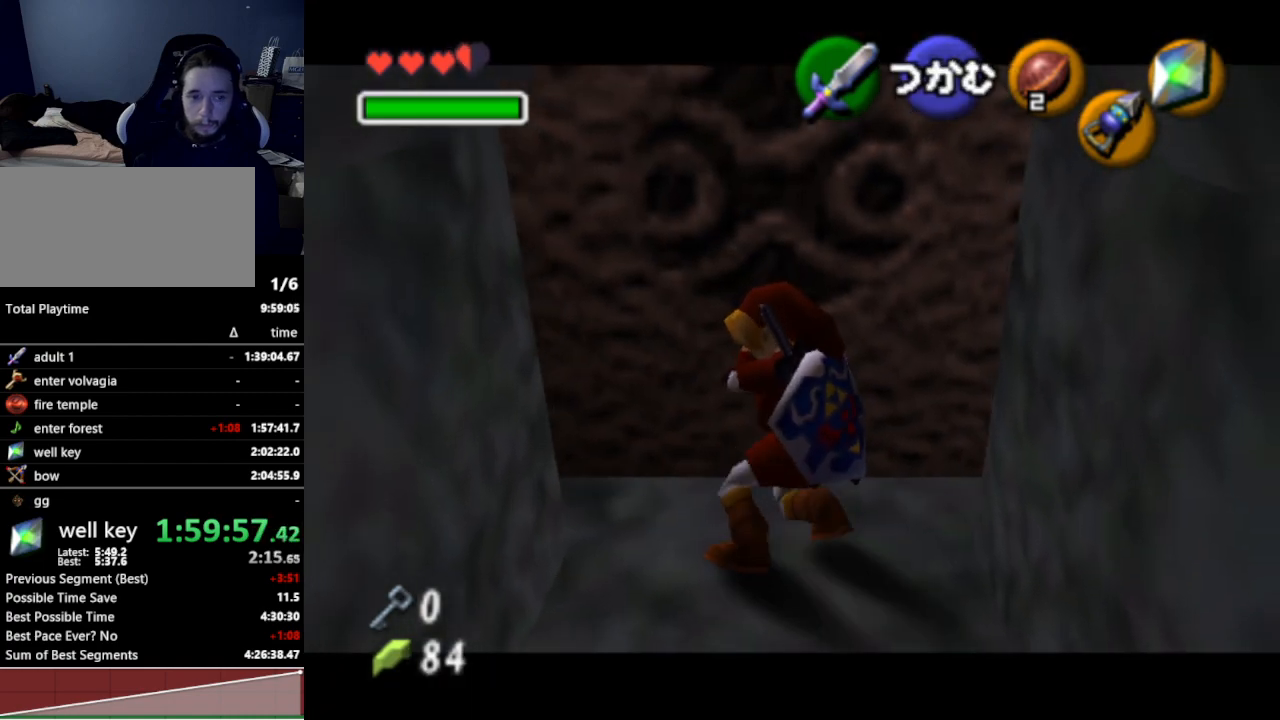
{"buttons": ["A"], "left_stick": "up", "right_stick": "center", "events": []}
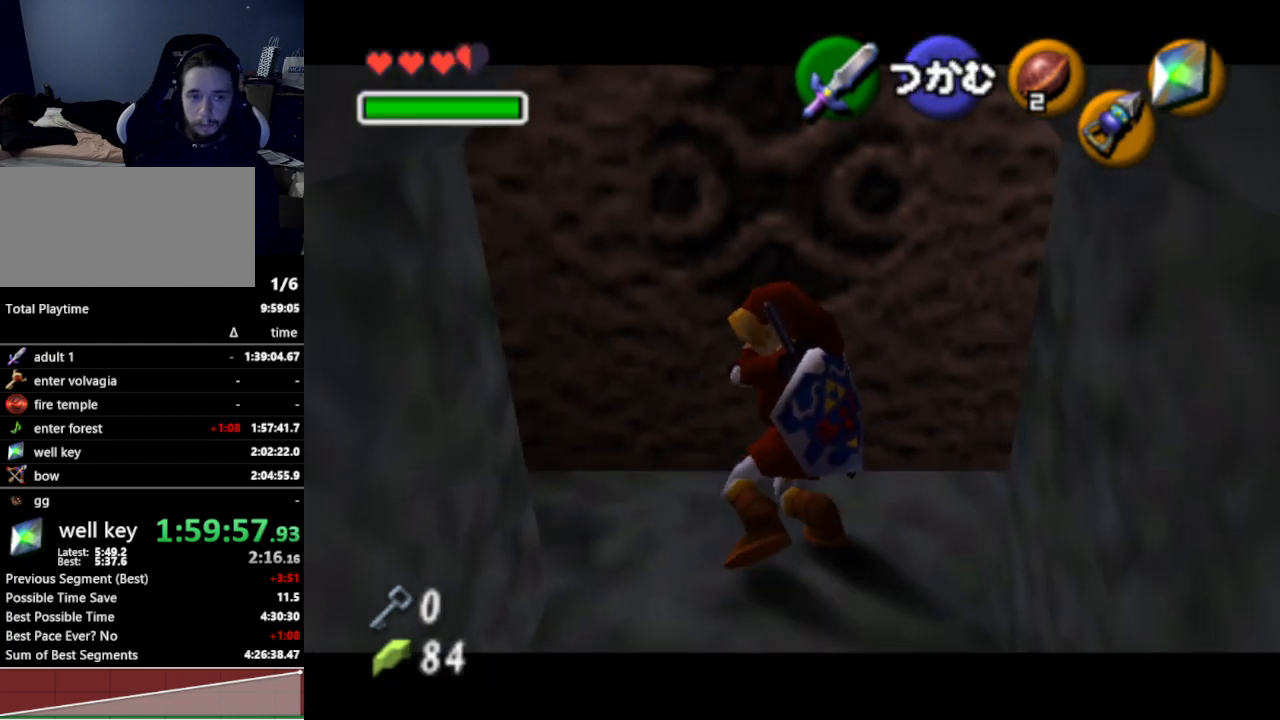
{"buttons": ["A"], "left_stick": "up", "right_stick": "center", "events": []}
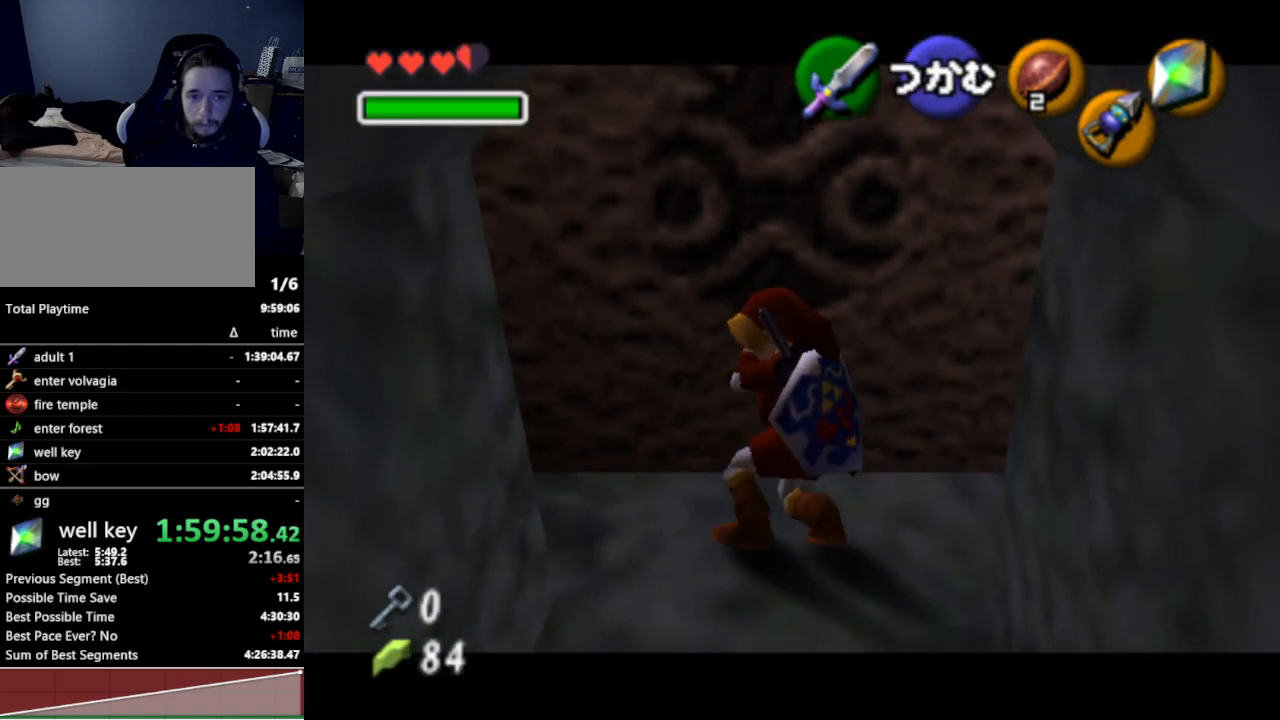
{"buttons": ["A"], "left_stick": "up", "right_stick": "center", "events": []}
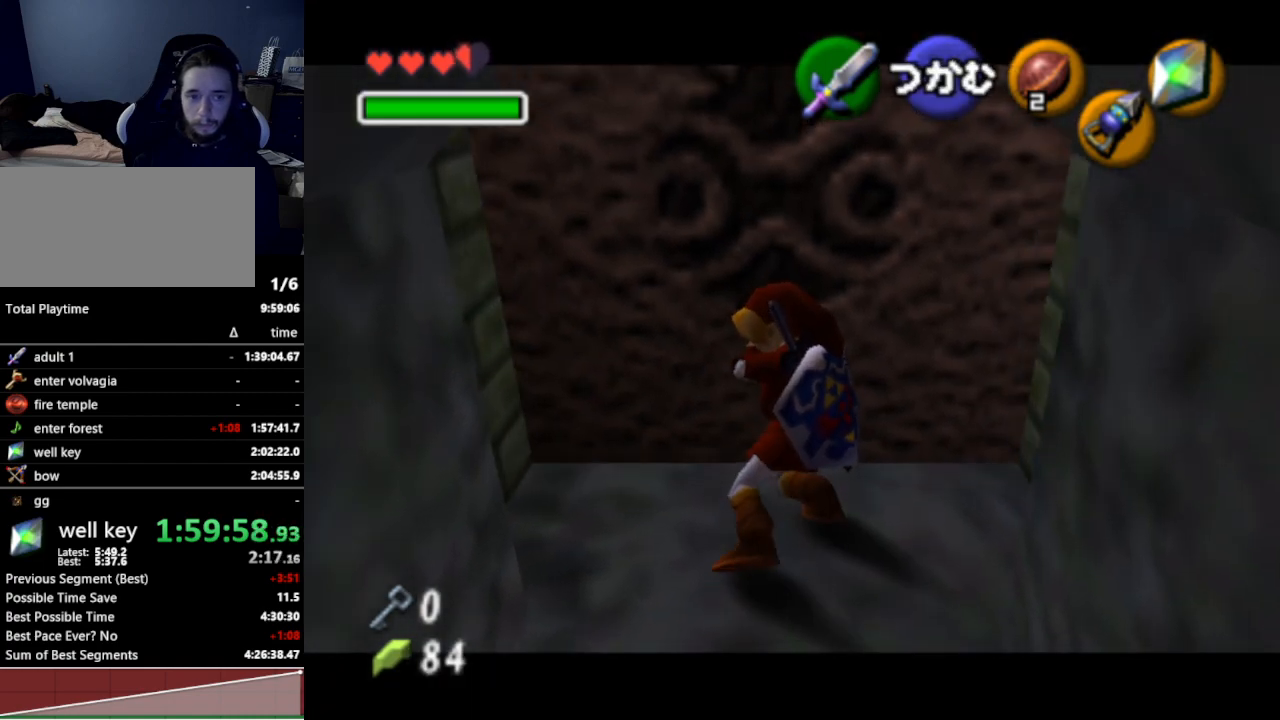
{"buttons": ["A"], "left_stick": "up", "right_stick": "center", "events": []}
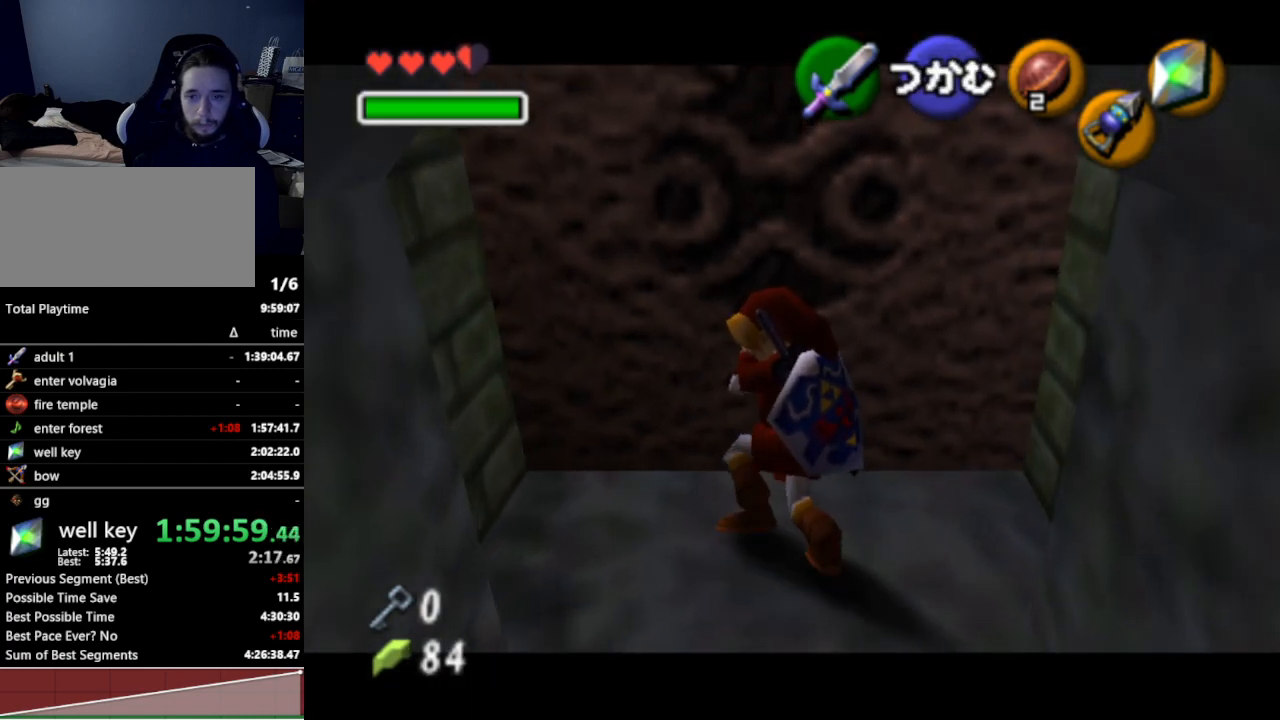
{"buttons": ["A"], "left_stick": "up", "right_stick": "center", "events": []}
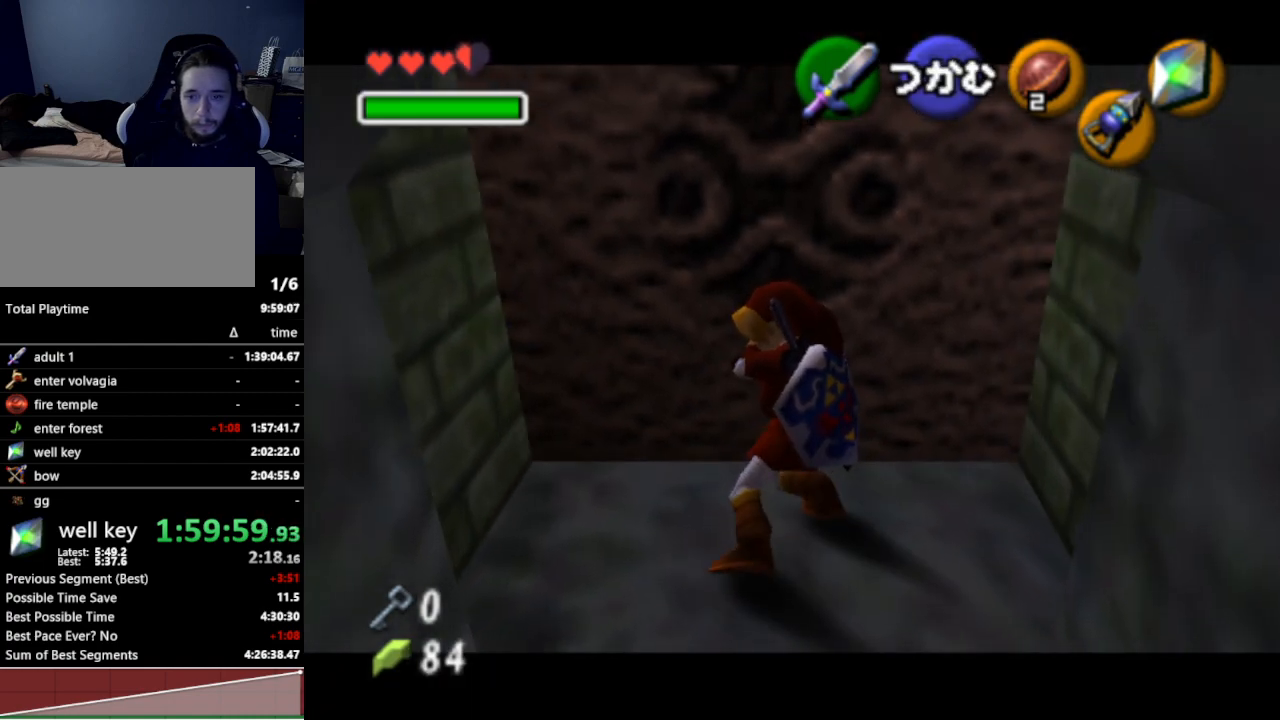
{"buttons": ["A"], "left_stick": "up", "right_stick": "center", "events": []}
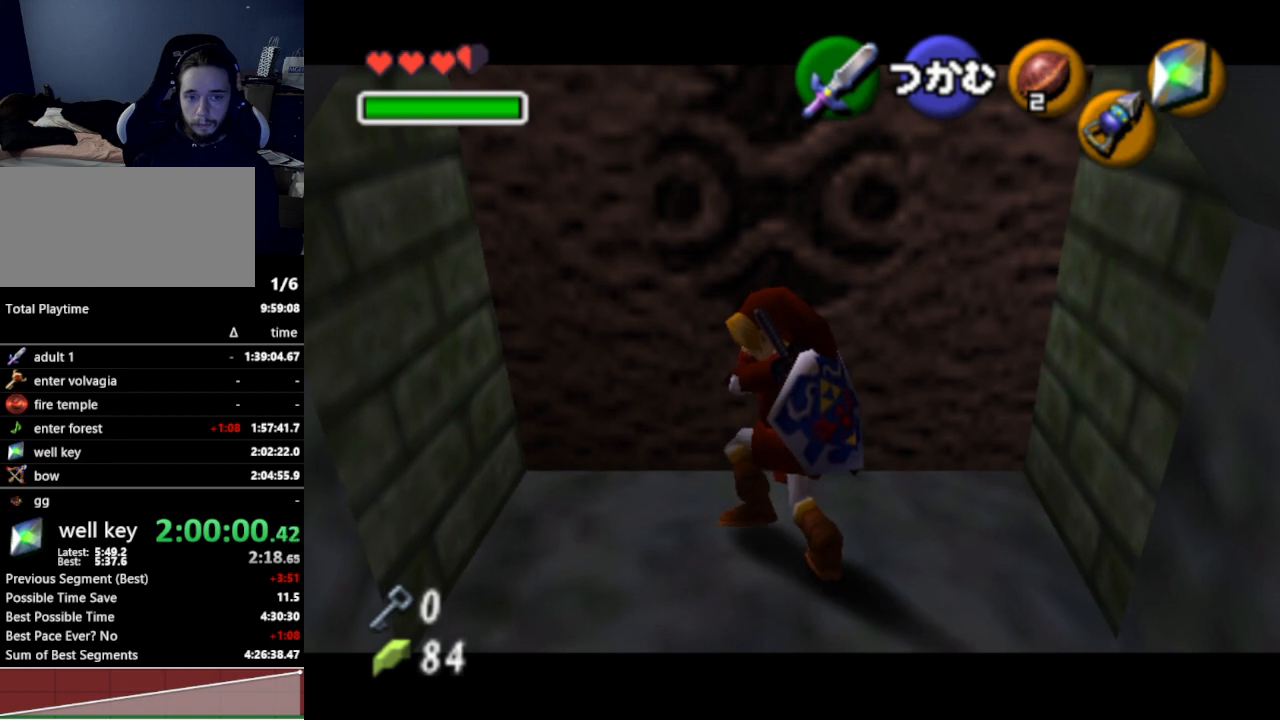
{"buttons": ["A"], "left_stick": "up", "right_stick": "center", "events": []}
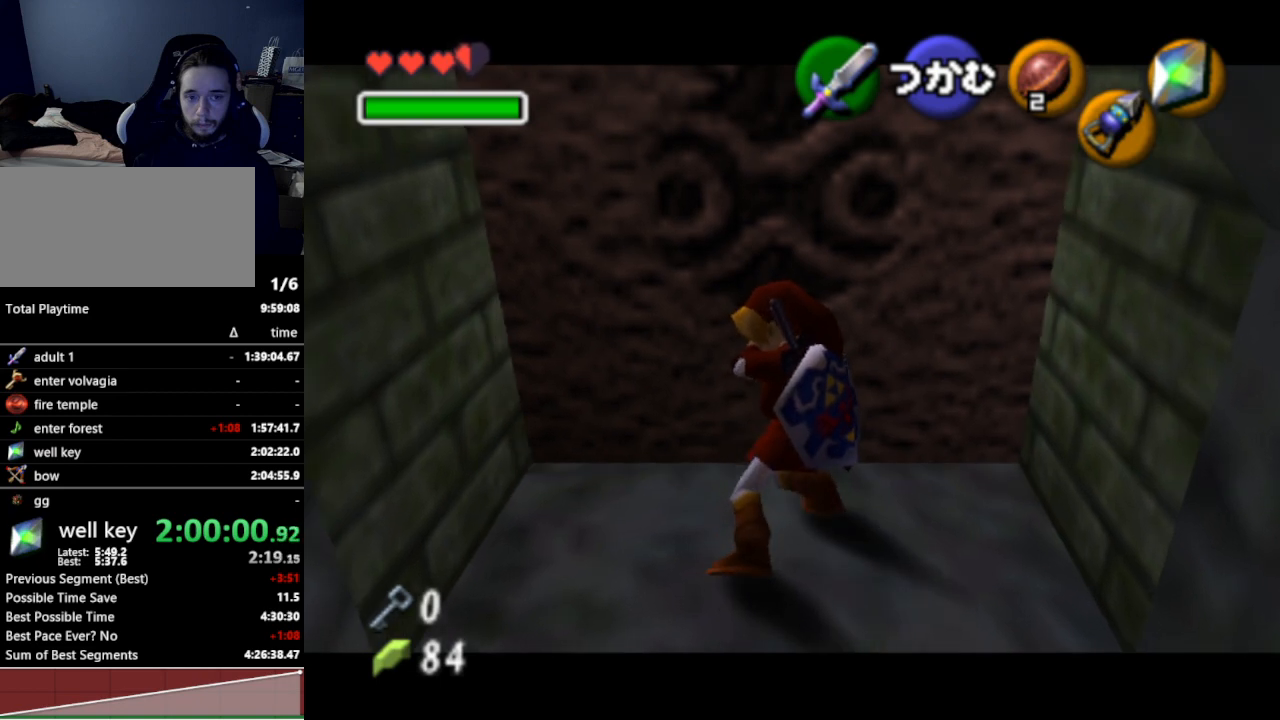
{"buttons": ["A"], "left_stick": "up", "right_stick": "center", "events": []}
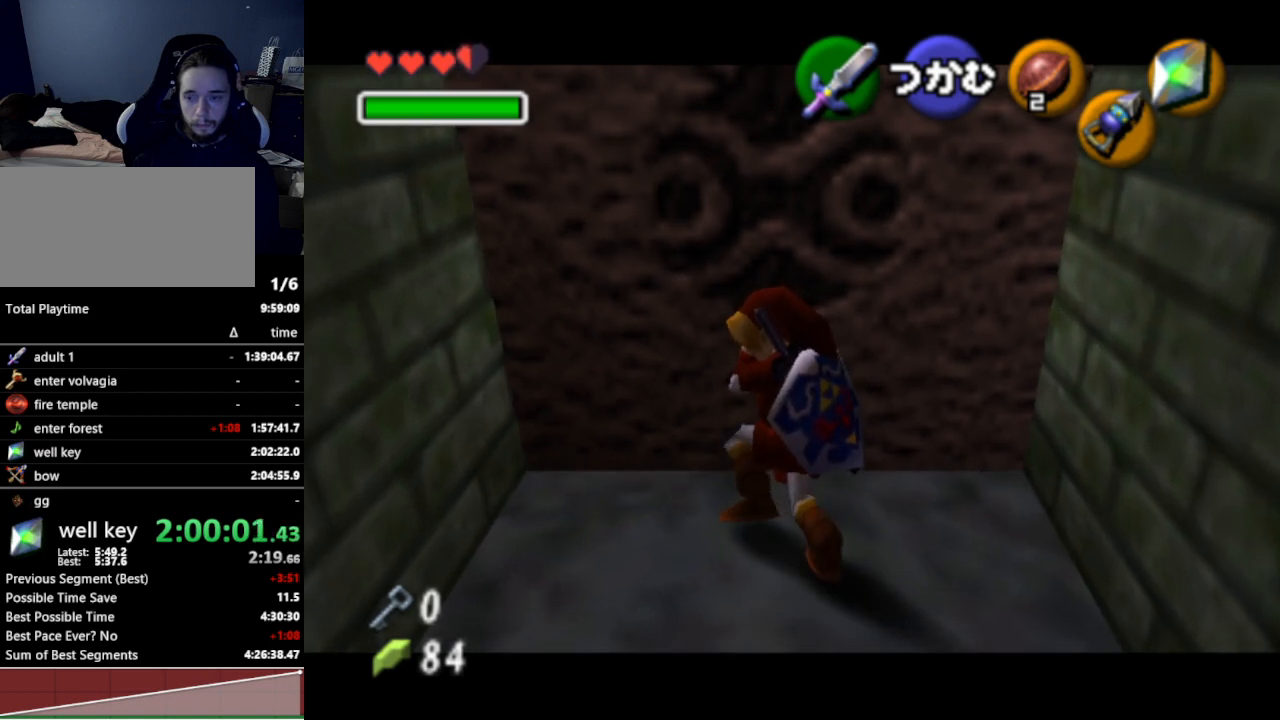
{"buttons": ["A"], "left_stick": "up", "right_stick": "center", "events": []}